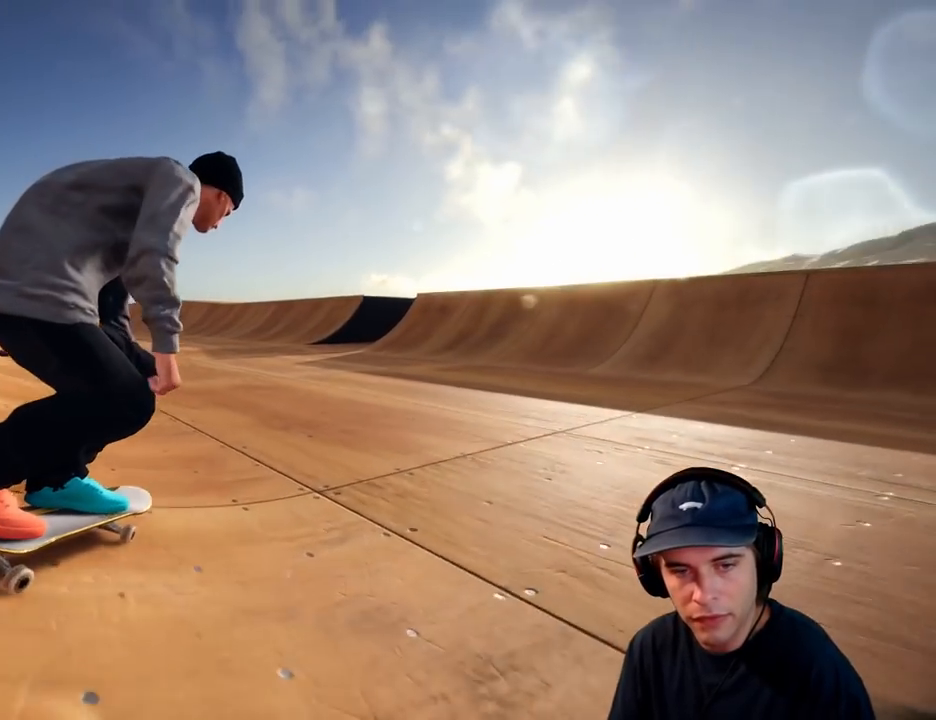
Gameplay with a controller (Xbox layout); each line is a JSON object with the inputs held at the frame after it (dt_ms = milliseconds from this image to that frame). "button_events" lists button changes between this image and that frame as [ms after this image, input, new state], when the widget could be followed in between (sticks are given only as held states). Not read: HOME L1 L3 R3.
{"dt_ms": 500, "buttons": [], "left_stick": "center", "right_stick": "center", "button_events": [[383, "R2", "up"]]}
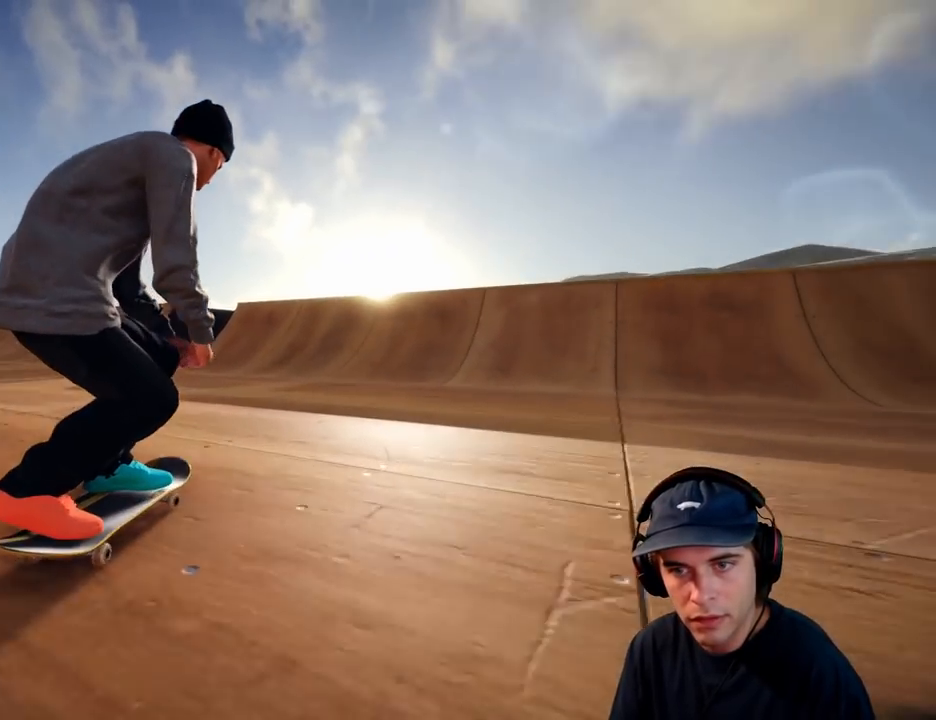
{"dt_ms": 500, "buttons": ["R2"], "left_stick": "center", "right_stick": "center", "button_events": [[67, "R2", "down"], [317, "R2", "up"], [433, "R2", "down"]]}
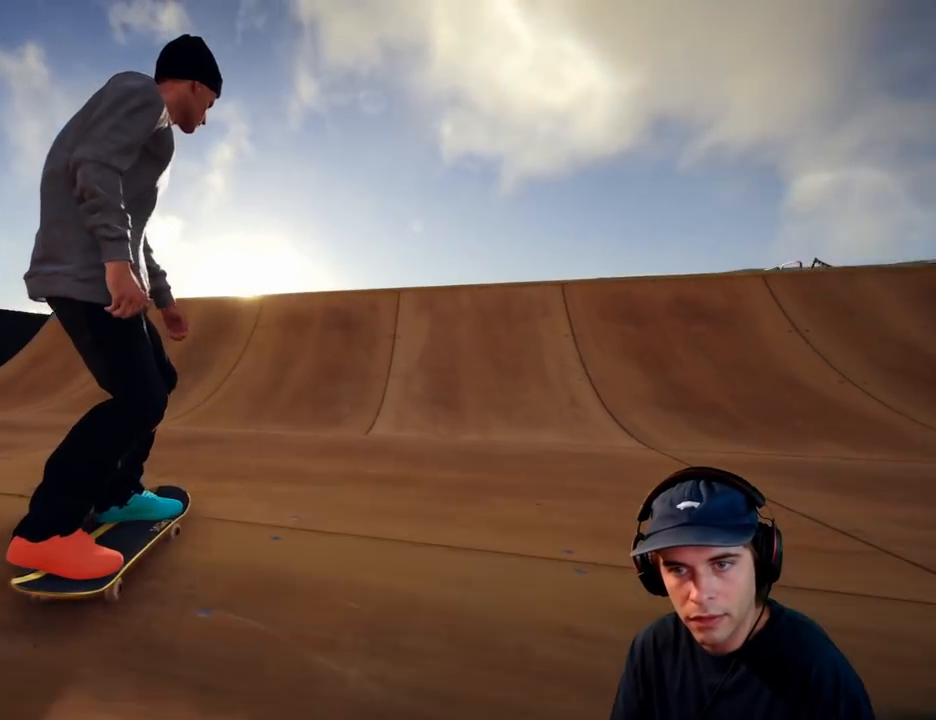
{"dt_ms": 500, "buttons": [], "left_stick": "center", "right_stick": "center", "button_events": [[417, "R2", "up"]]}
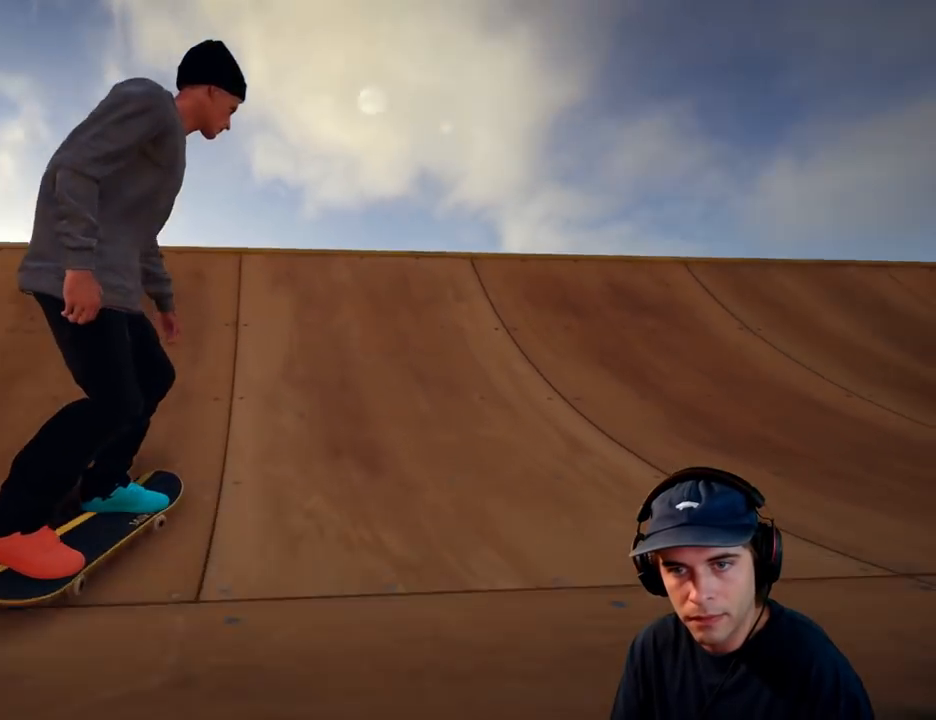
{"dt_ms": 500, "buttons": ["R2"], "left_stick": "center", "right_stick": "center", "button_events": [[33, "R2", "down"]]}
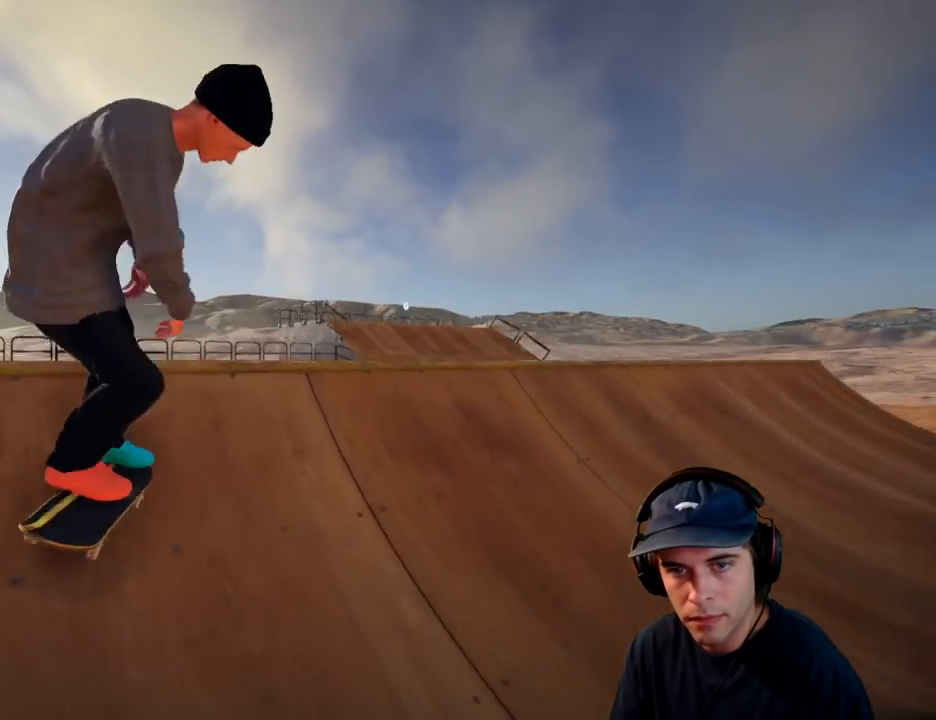
{"dt_ms": 500, "buttons": [], "left_stick": "up", "right_stick": "up", "button_events": [[183, "R2", "up"]]}
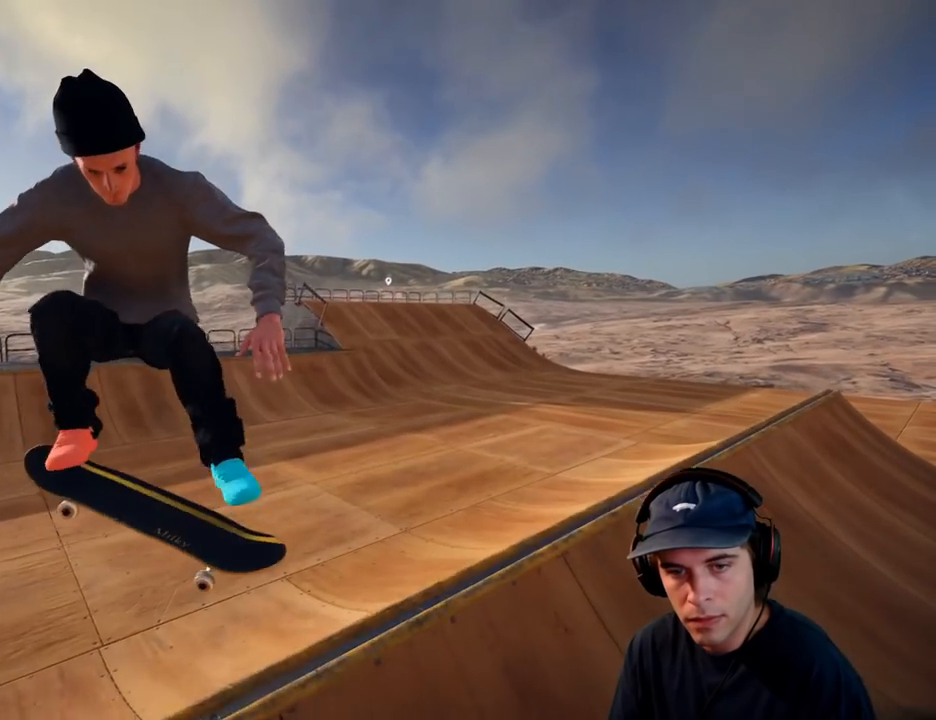
{"dt_ms": 500, "buttons": [], "left_stick": "up", "right_stick": "up", "button_events": [[233, "R2", "down"], [283, "R2", "up"]]}
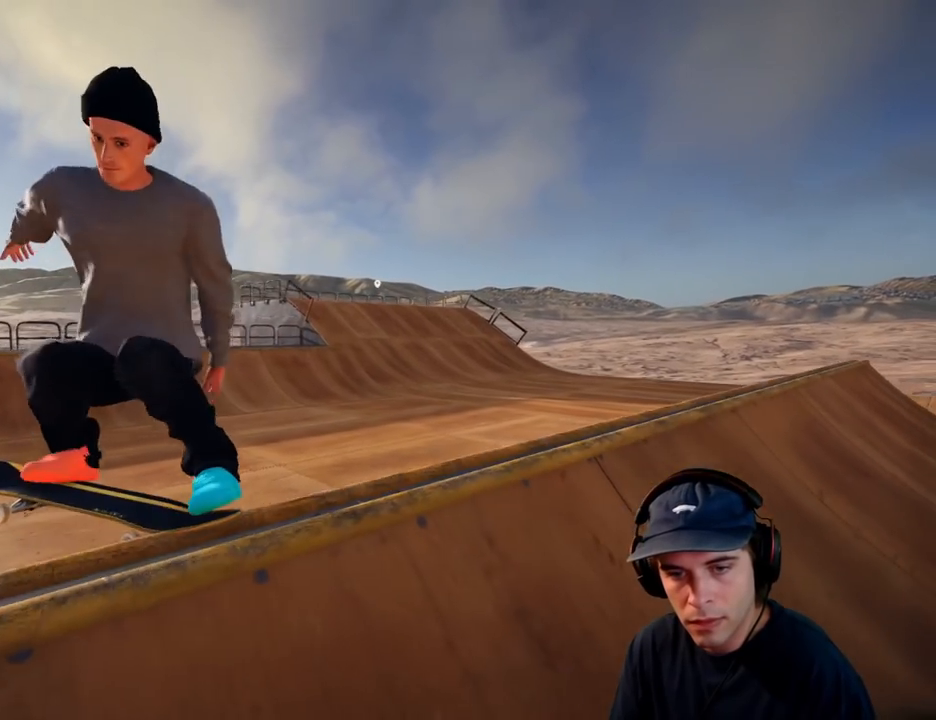
{"dt_ms": 1000, "buttons": [], "left_stick": "down", "right_stick": "up"}